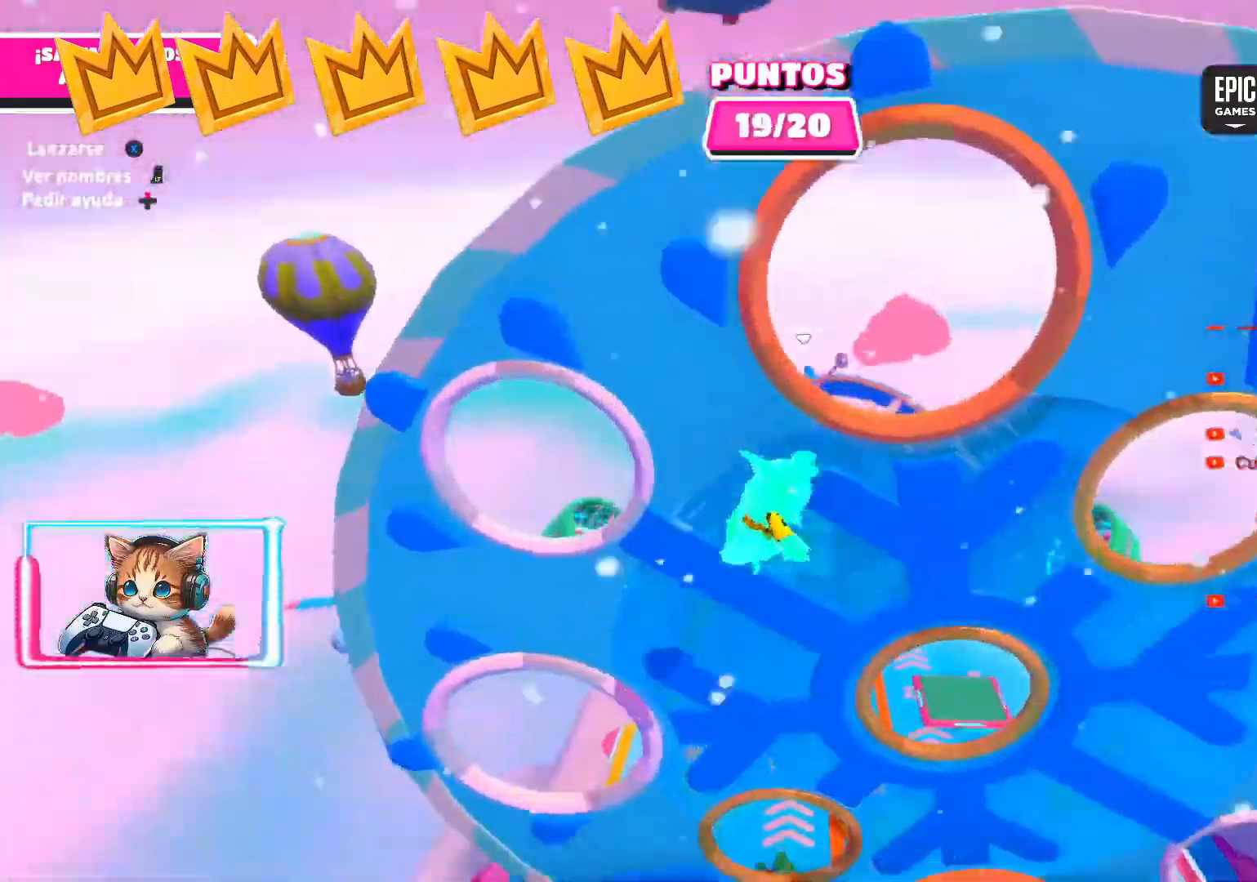
Gameplay with a controller (PlayStation layout); each line is a JSON object with the inputs held at the frame after it. "events" lists button and stick changes between this image and that frame as [ms after this image, input, new state], when the widget could be followed in between.
{"buttons": [], "left_stick": "up-right", "right_stick": "center", "events": [[50, "left_stick", "up-left"], [183, "left_stick", "up"], [383, "left_stick", "right"], [500, "left_stick", "up-right"]]}
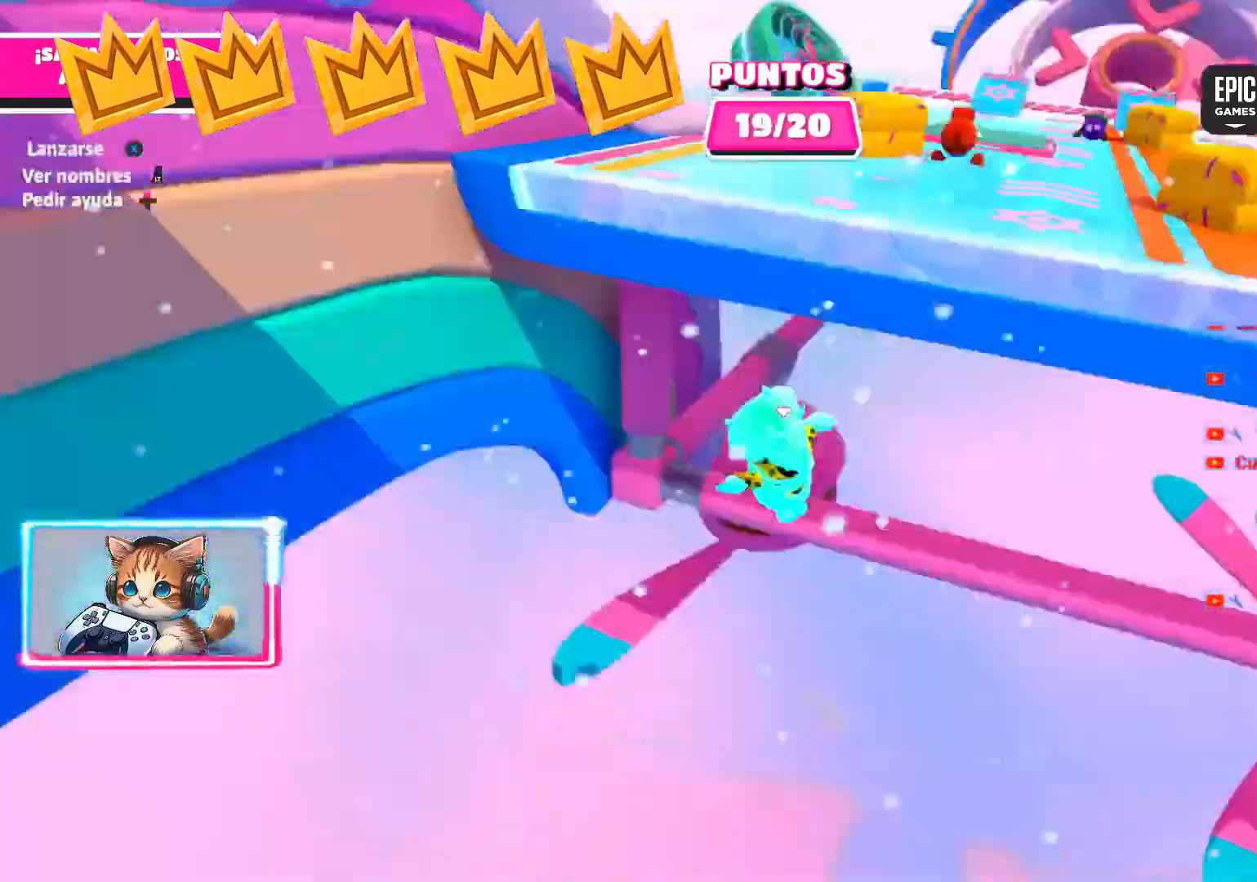
{"buttons": [], "left_stick": "up", "right_stick": "center", "events": [[33, "left_stick", "up"], [83, "left_stick", "center"], [150, "left_stick", "up-right"], [233, "left_stick", "up"]]}
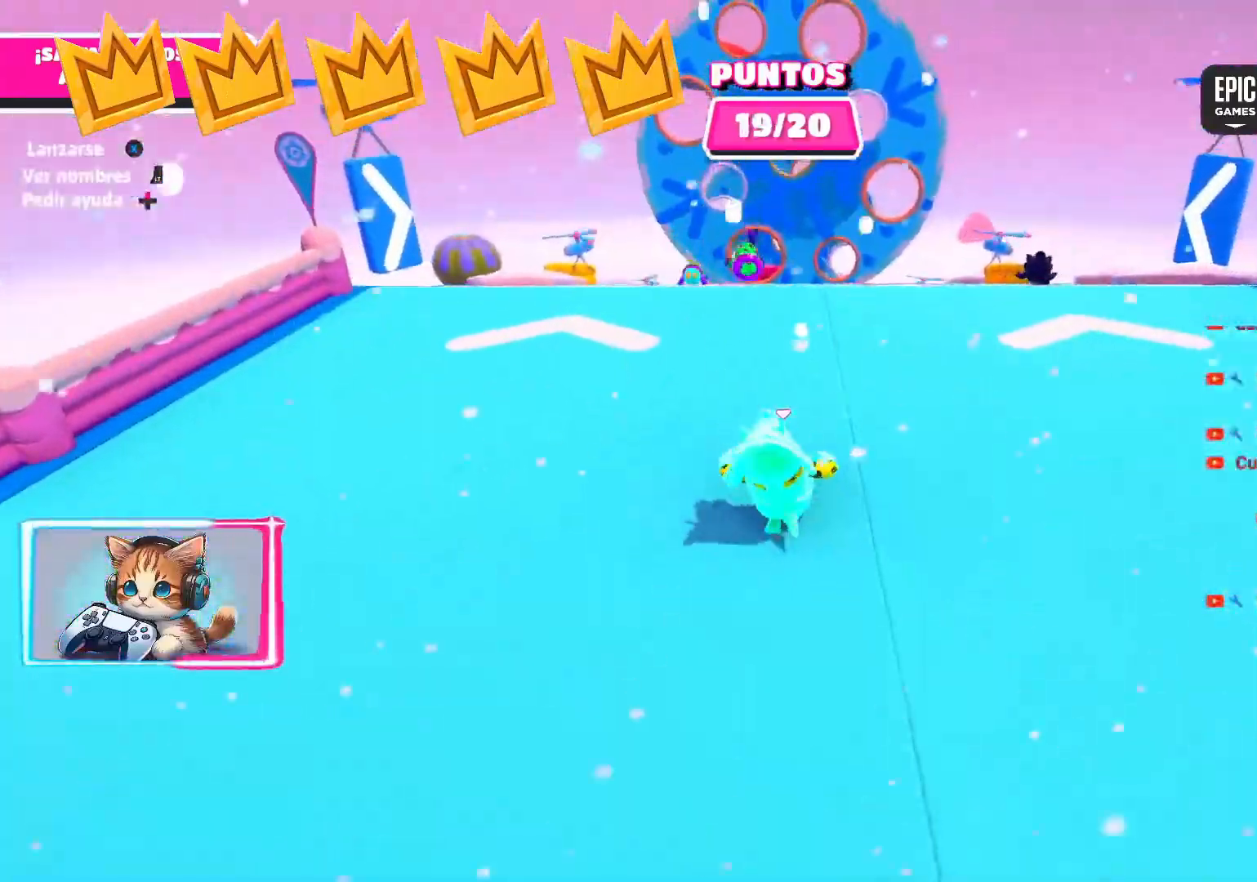
{"buttons": [], "left_stick": "up", "right_stick": "center", "events": [[283, "CROSS", "down"], [400, "SQUARE", "down"], [417, "CROSS", "up"], [467, "SQUARE", "up"]]}
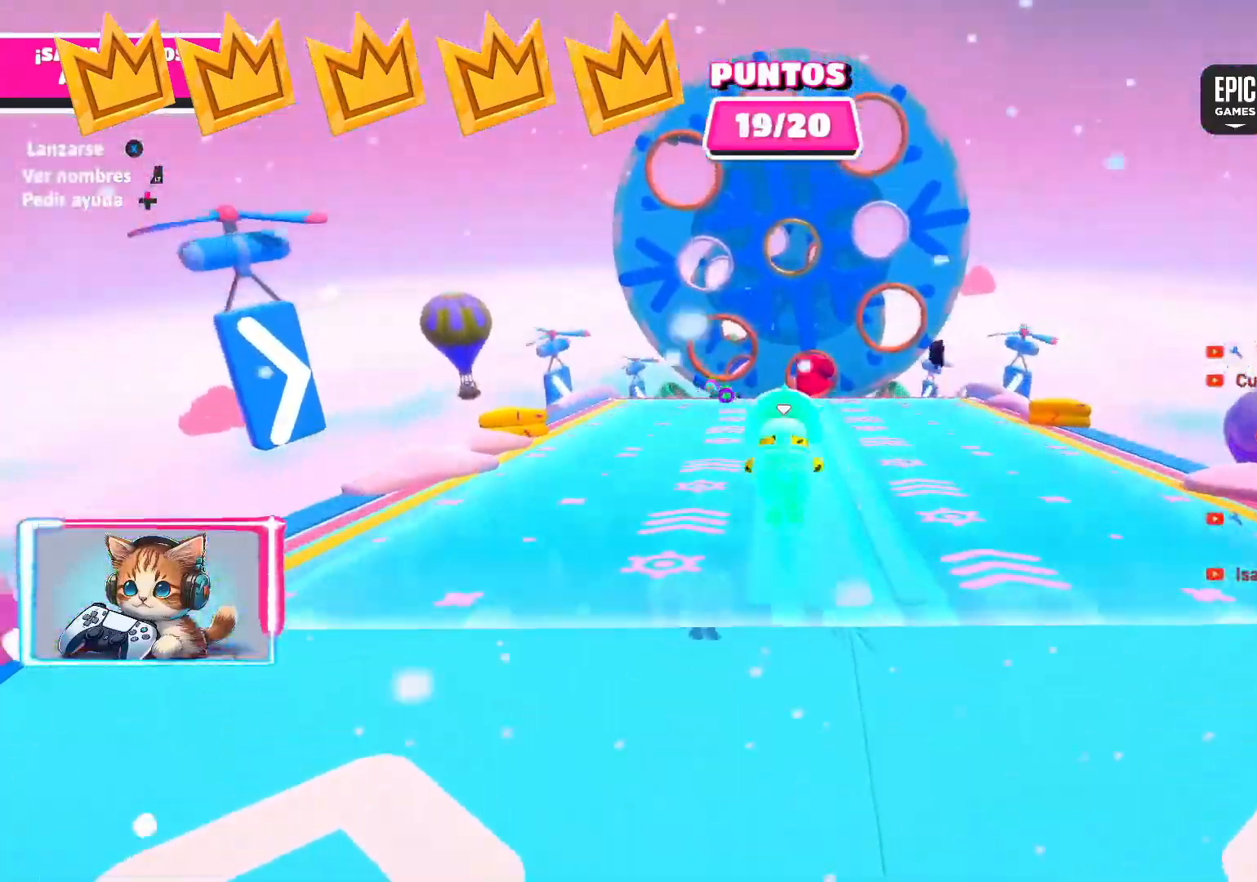
{"buttons": ["CROSS"], "left_stick": "up", "right_stick": "center", "events": [[500, "CROSS", "down"]]}
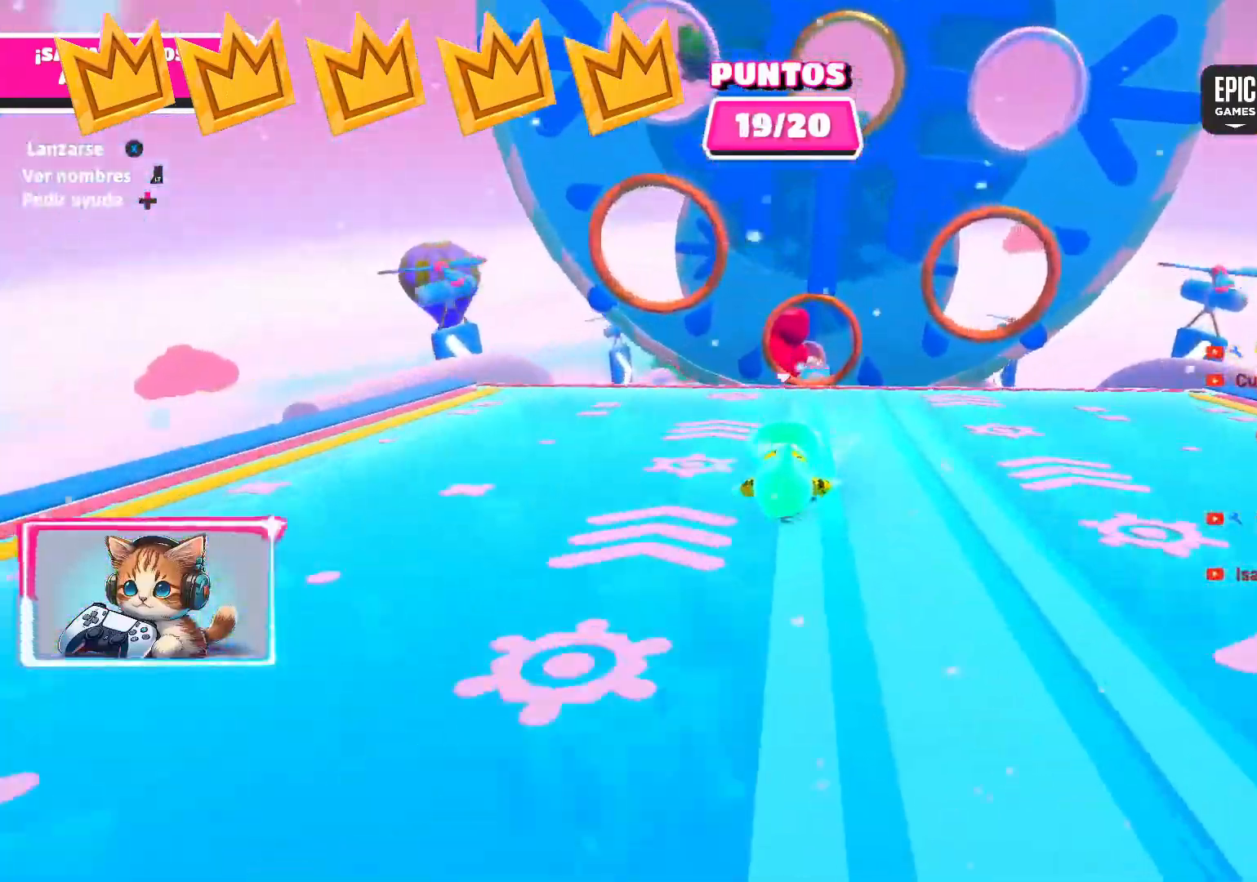
{"buttons": [], "left_stick": "down-left", "right_stick": "center", "events": [[50, "CROSS", "up"], [183, "left_stick", "up-left"], [250, "SQUARE", "down"], [300, "SQUARE", "up"], [500, "left_stick", "down-left"]]}
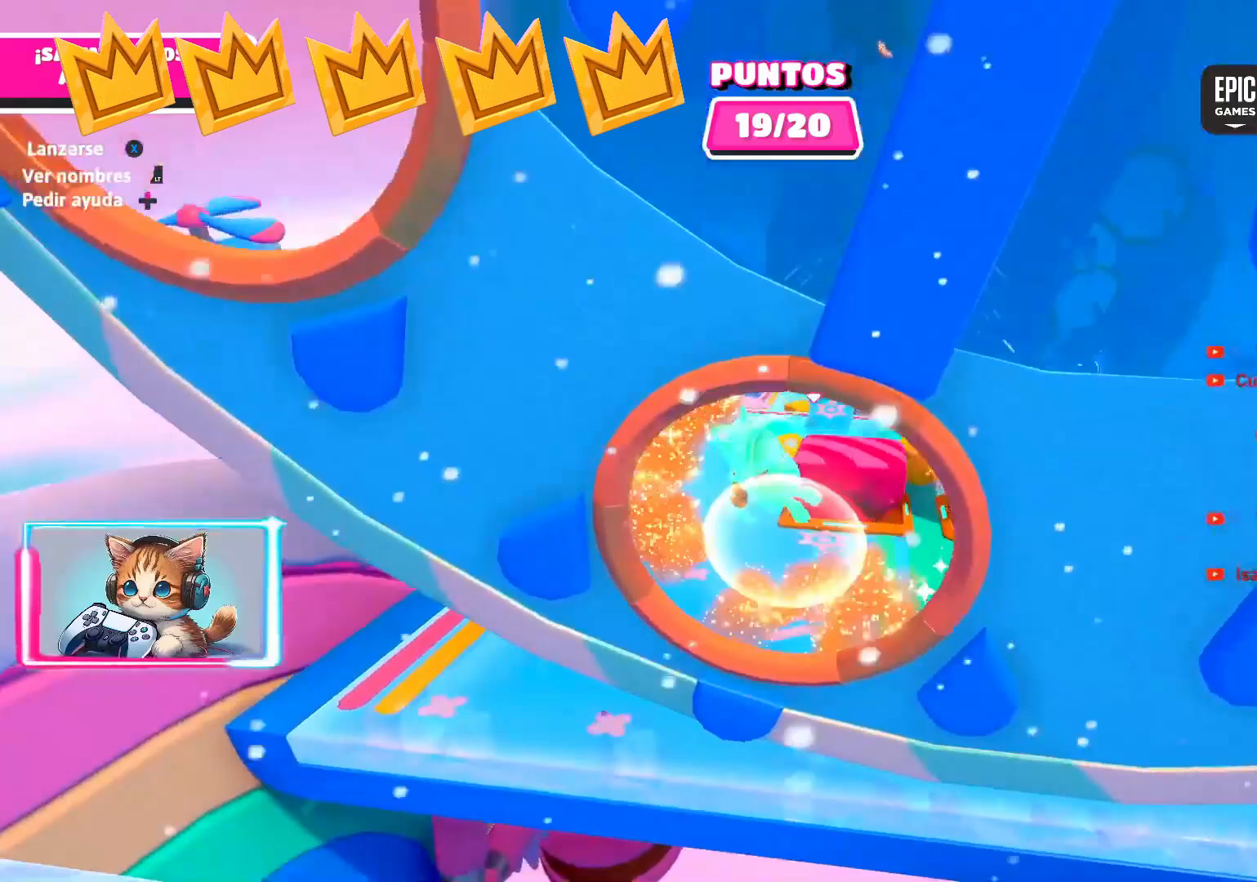
{"buttons": [], "left_stick": "center", "right_stick": "center", "events": [[150, "left_stick", "center"]]}
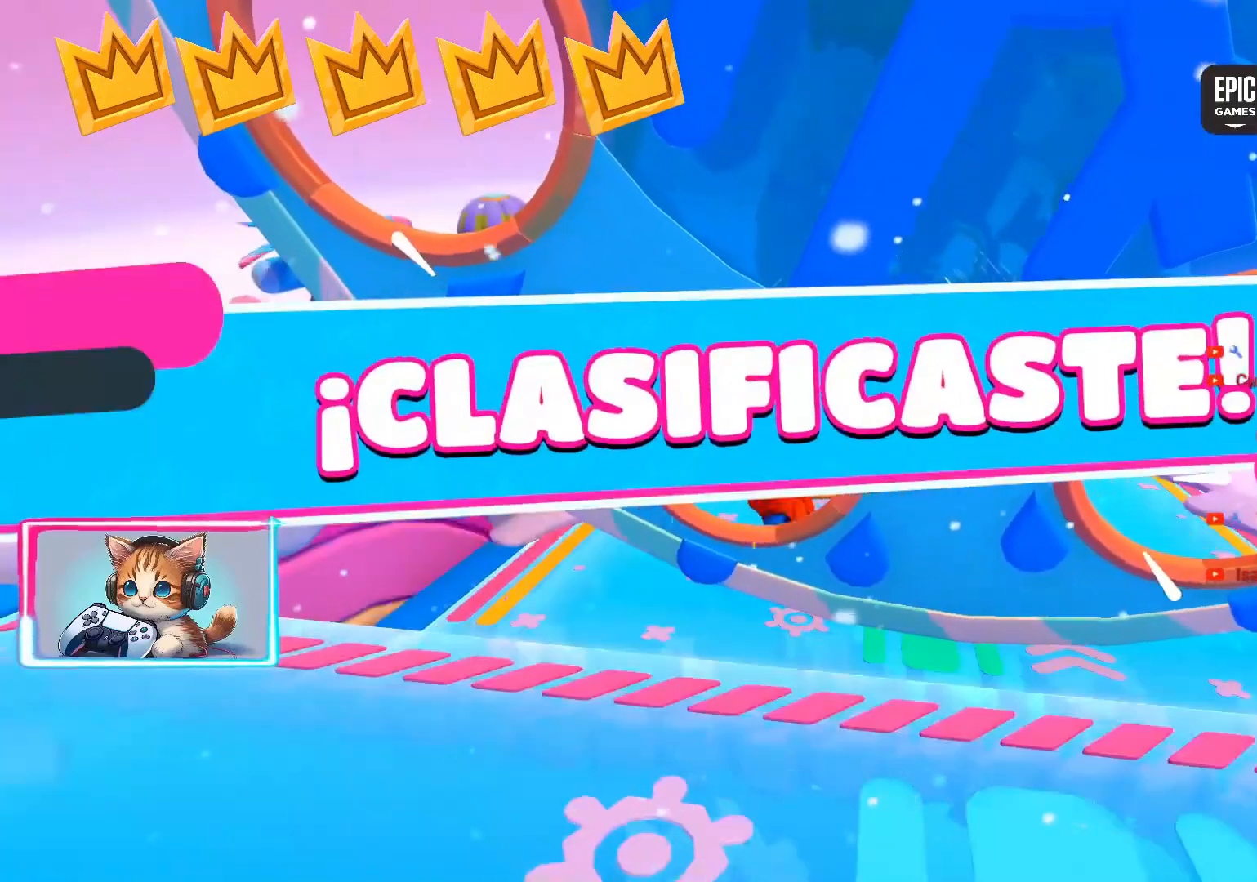
{"buttons": [], "left_stick": "center", "right_stick": "center", "events": []}
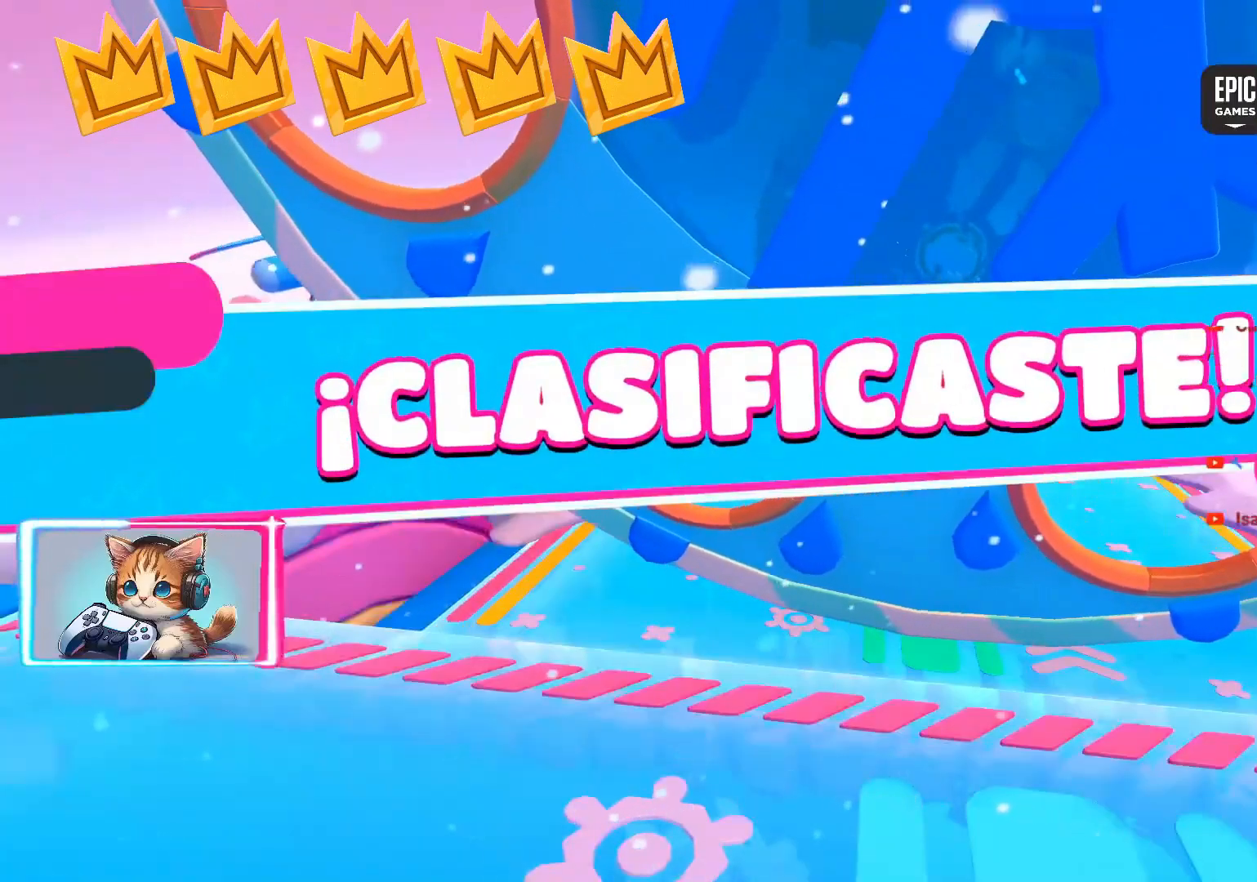
{"buttons": [], "left_stick": "center", "right_stick": "center", "events": []}
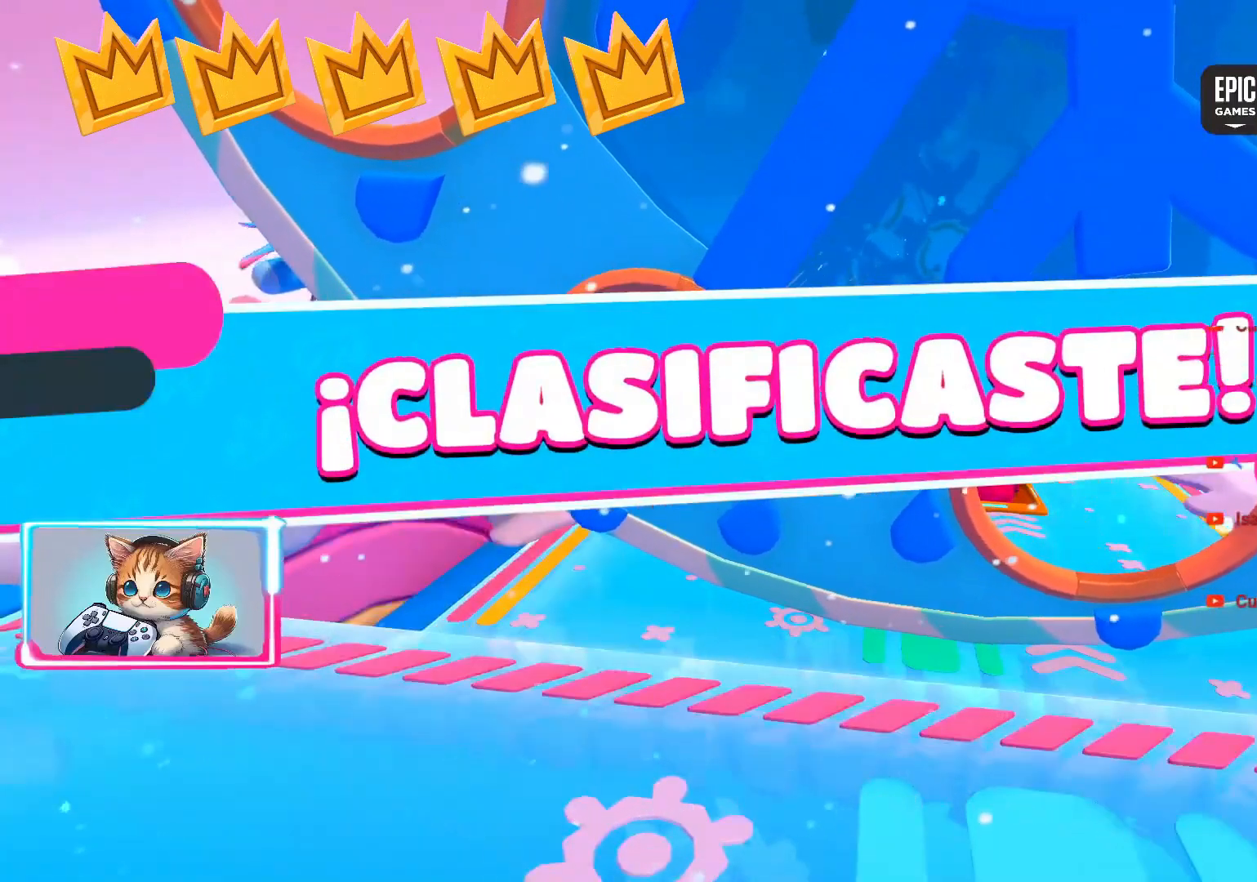
{"buttons": [], "left_stick": "center", "right_stick": "center", "events": []}
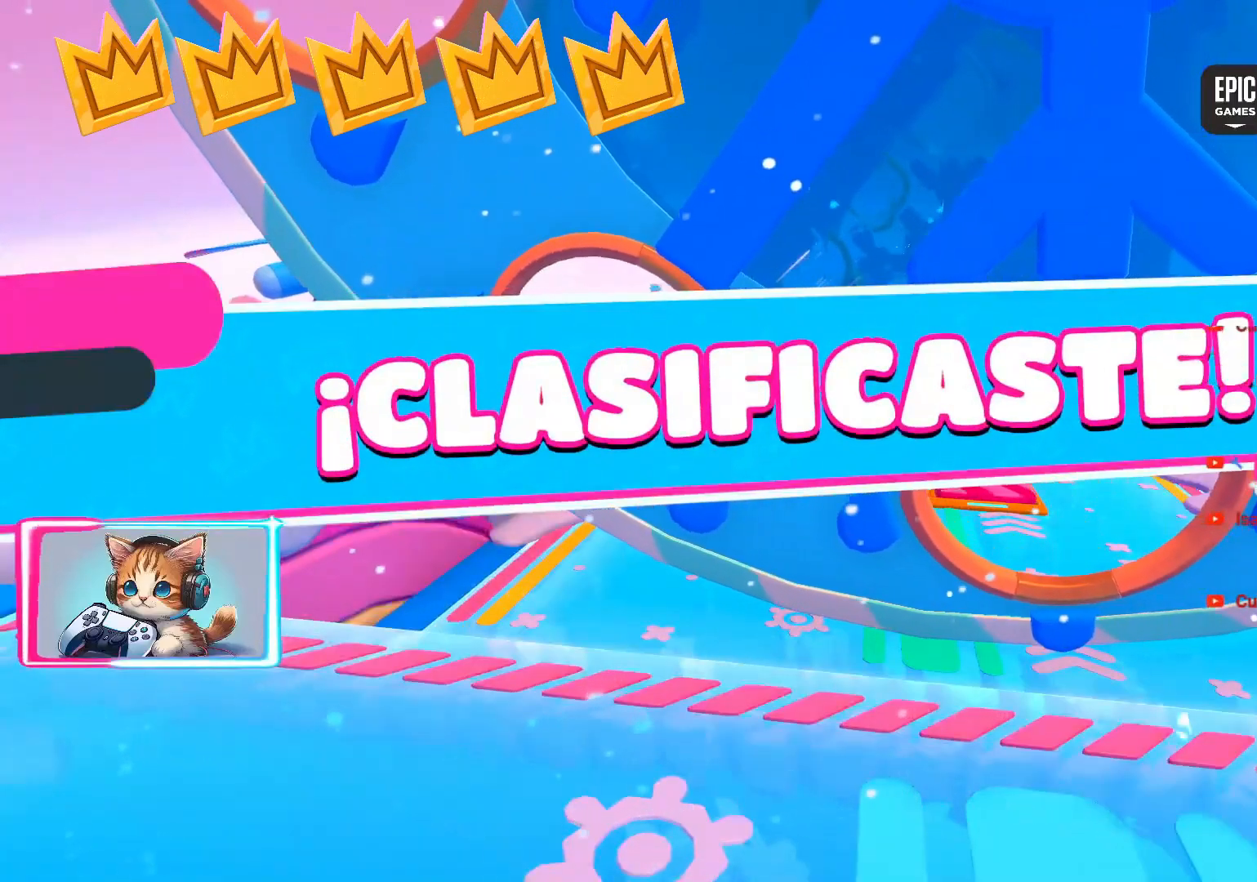
{"buttons": [], "left_stick": "center", "right_stick": "center", "events": []}
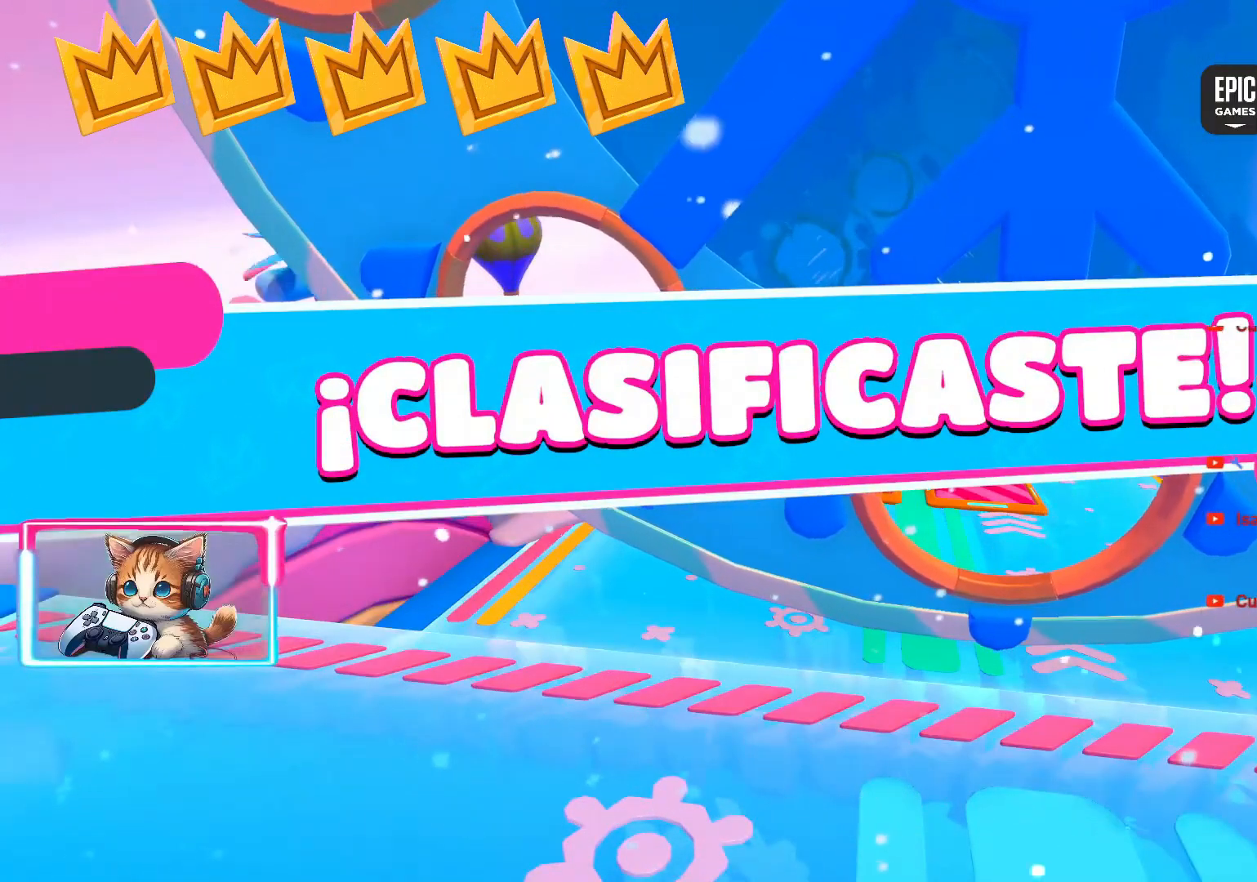
{"buttons": [], "left_stick": "center", "right_stick": "center", "events": []}
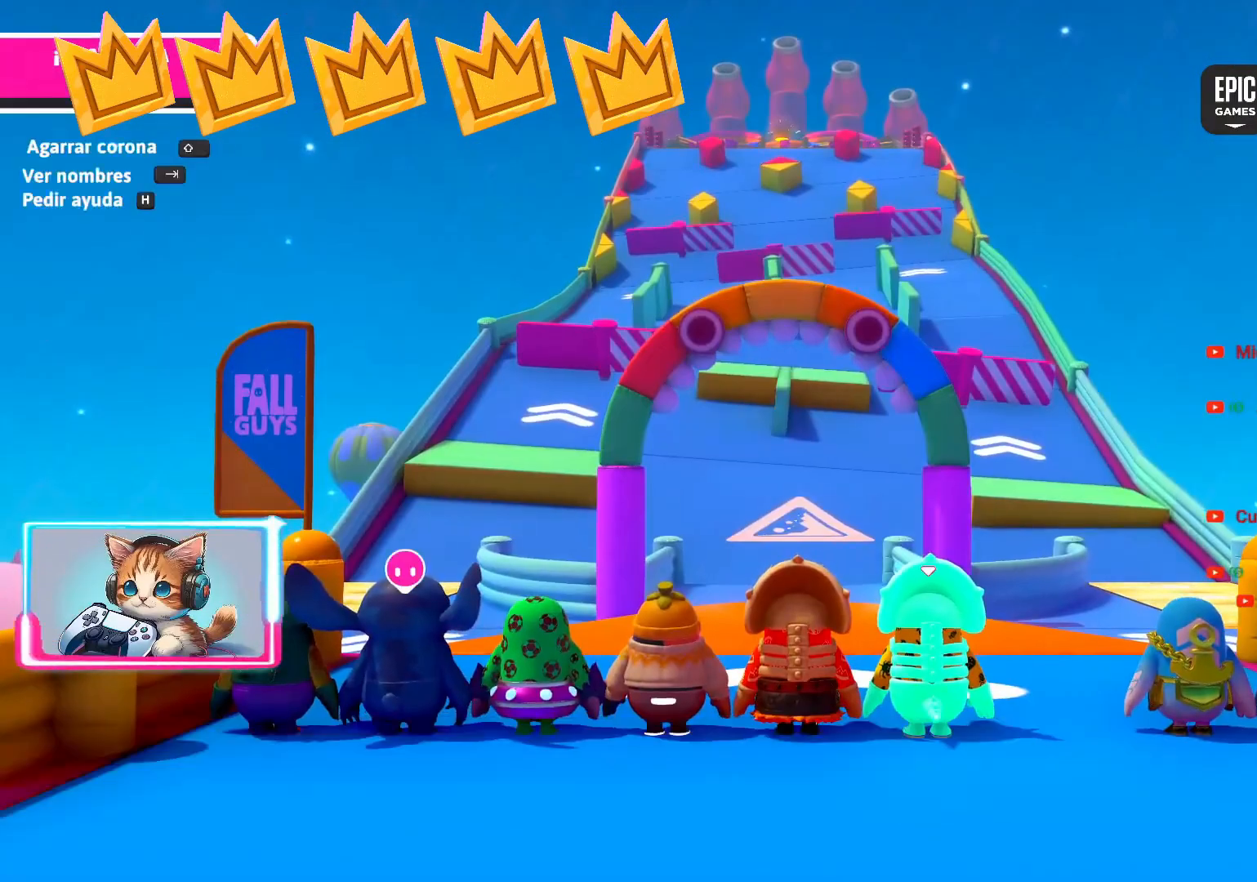
{"buttons": [], "left_stick": "center", "right_stick": "center", "events": [[317, "right_stick", "up"], [483, "right_stick", "center"]]}
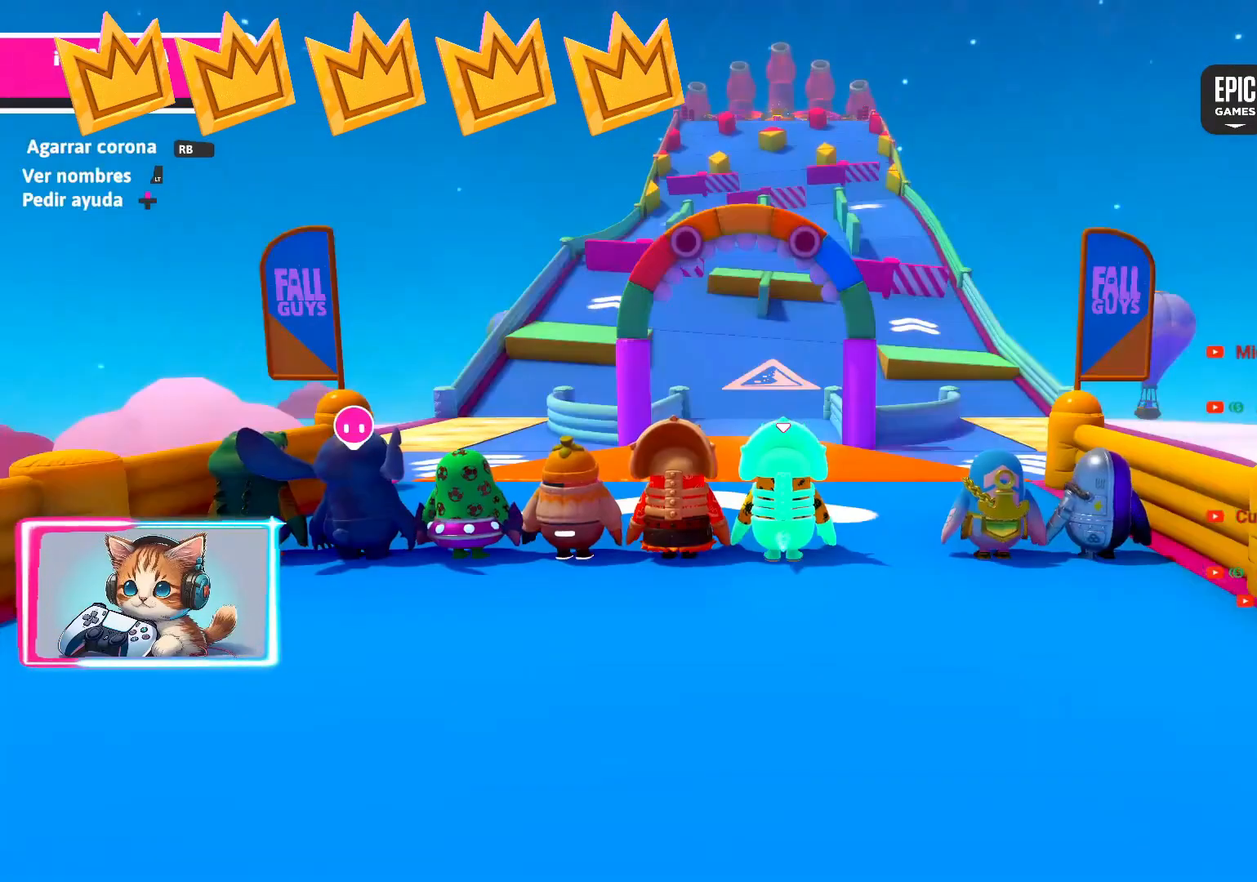
{"buttons": [], "left_stick": "center", "right_stick": "center", "events": []}
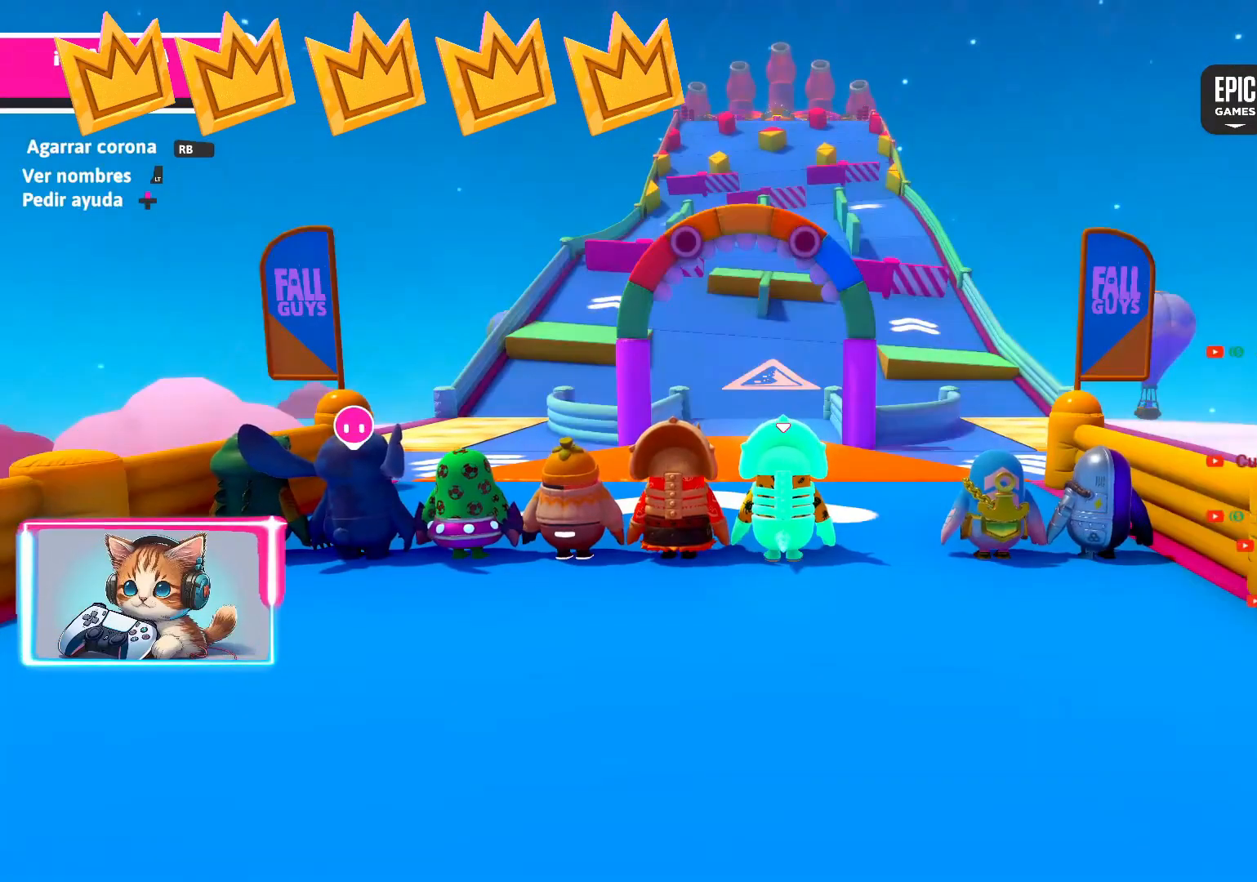
{"buttons": [], "left_stick": "center", "right_stick": "center", "events": []}
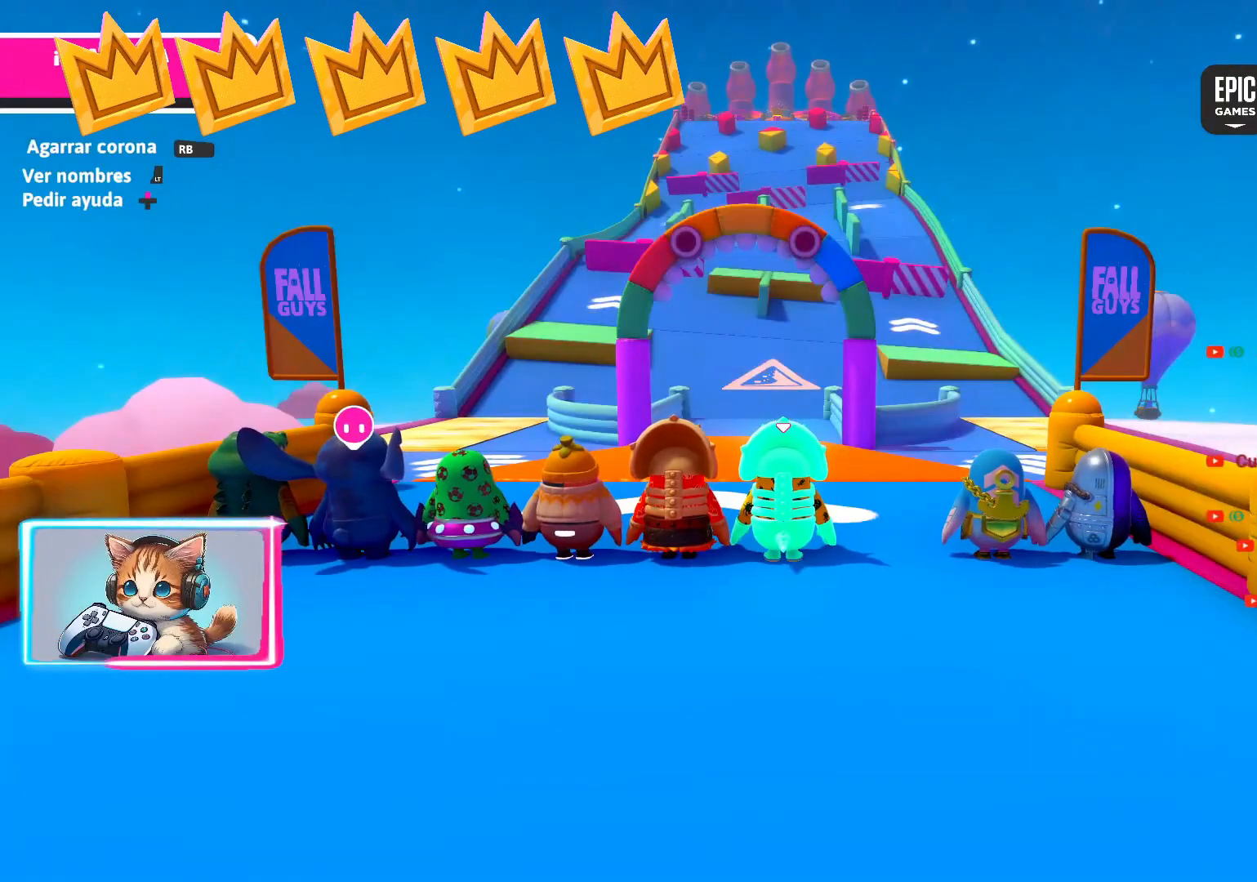
{"buttons": [], "left_stick": "center", "right_stick": "center", "events": []}
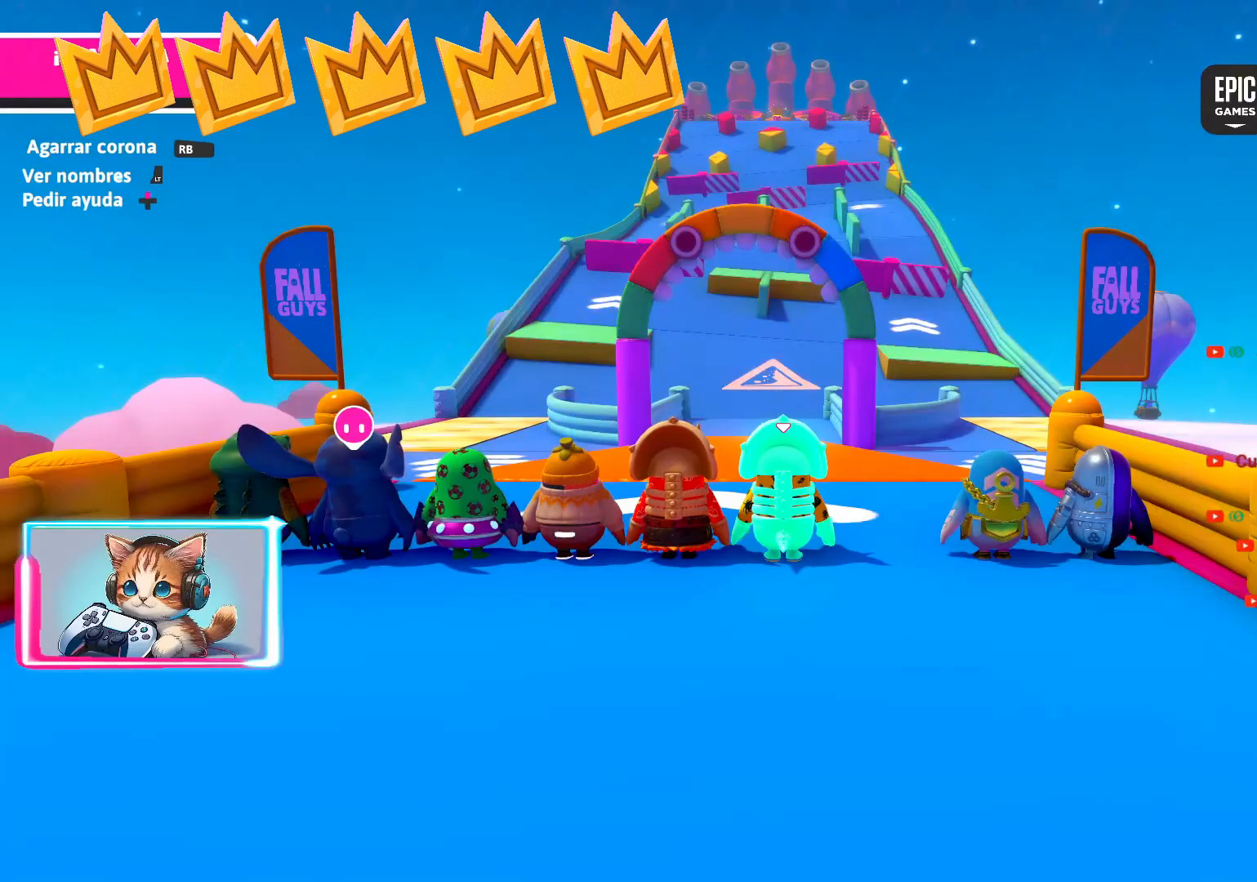
{"buttons": [], "left_stick": "center", "right_stick": "center", "events": []}
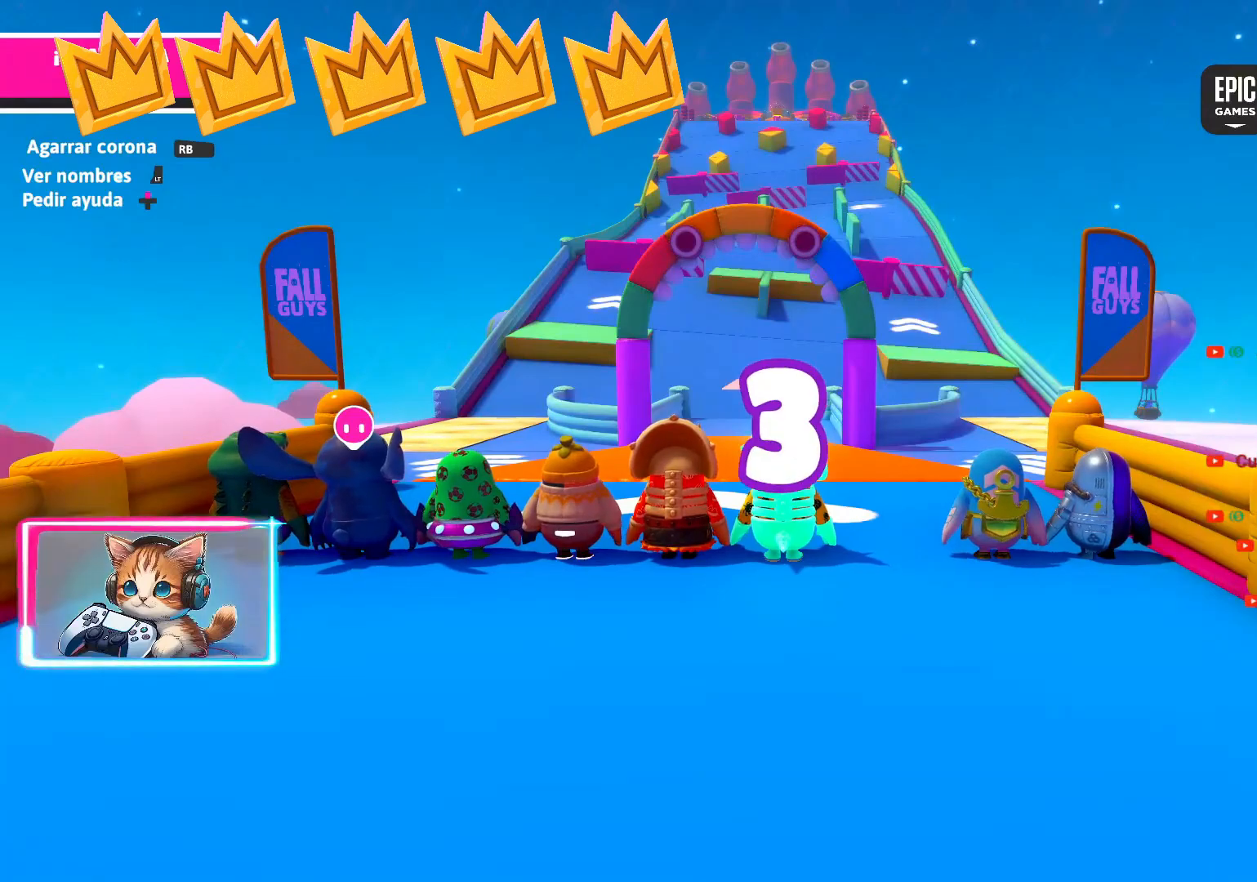
{"buttons": [], "left_stick": "center", "right_stick": "center", "events": []}
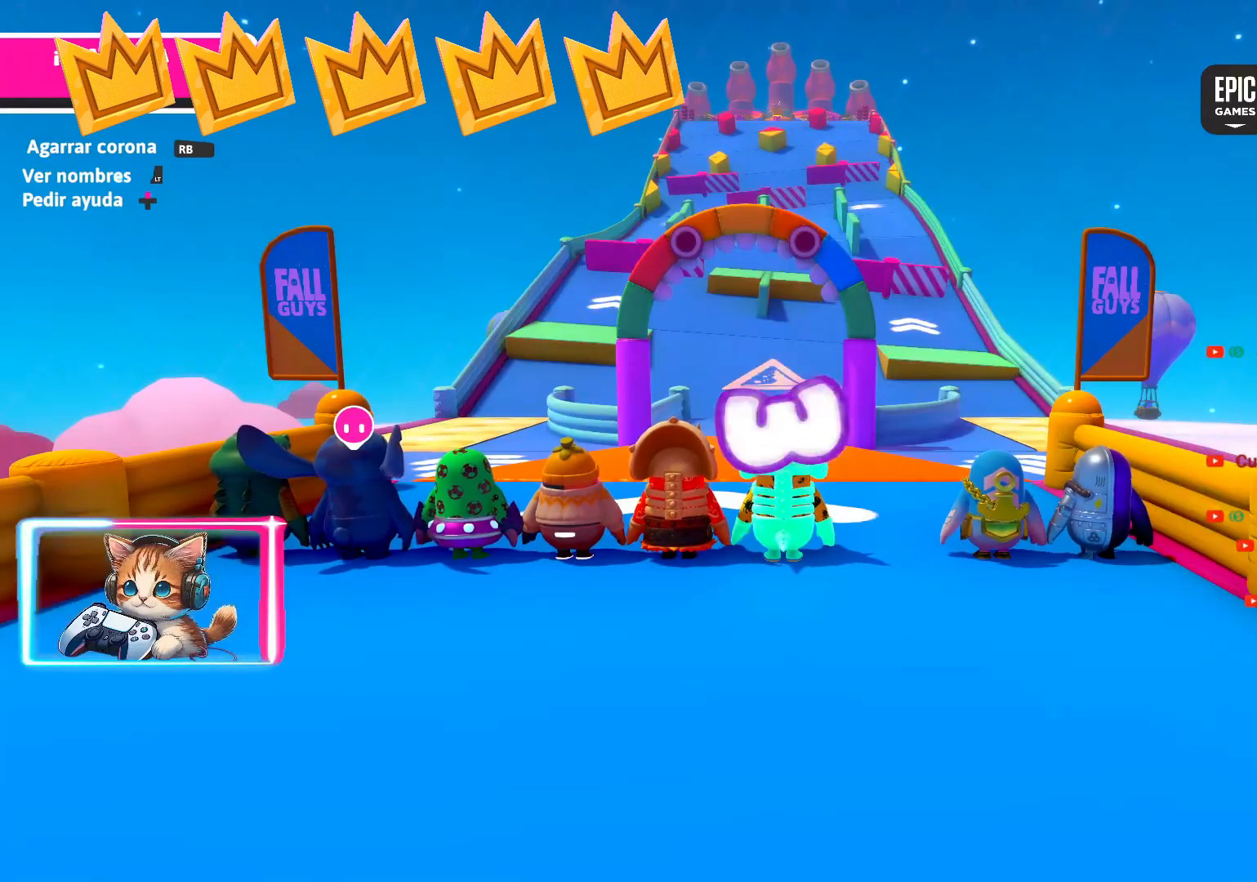
{"buttons": [], "left_stick": "center", "right_stick": "down", "events": [[400, "right_stick", "down"]]}
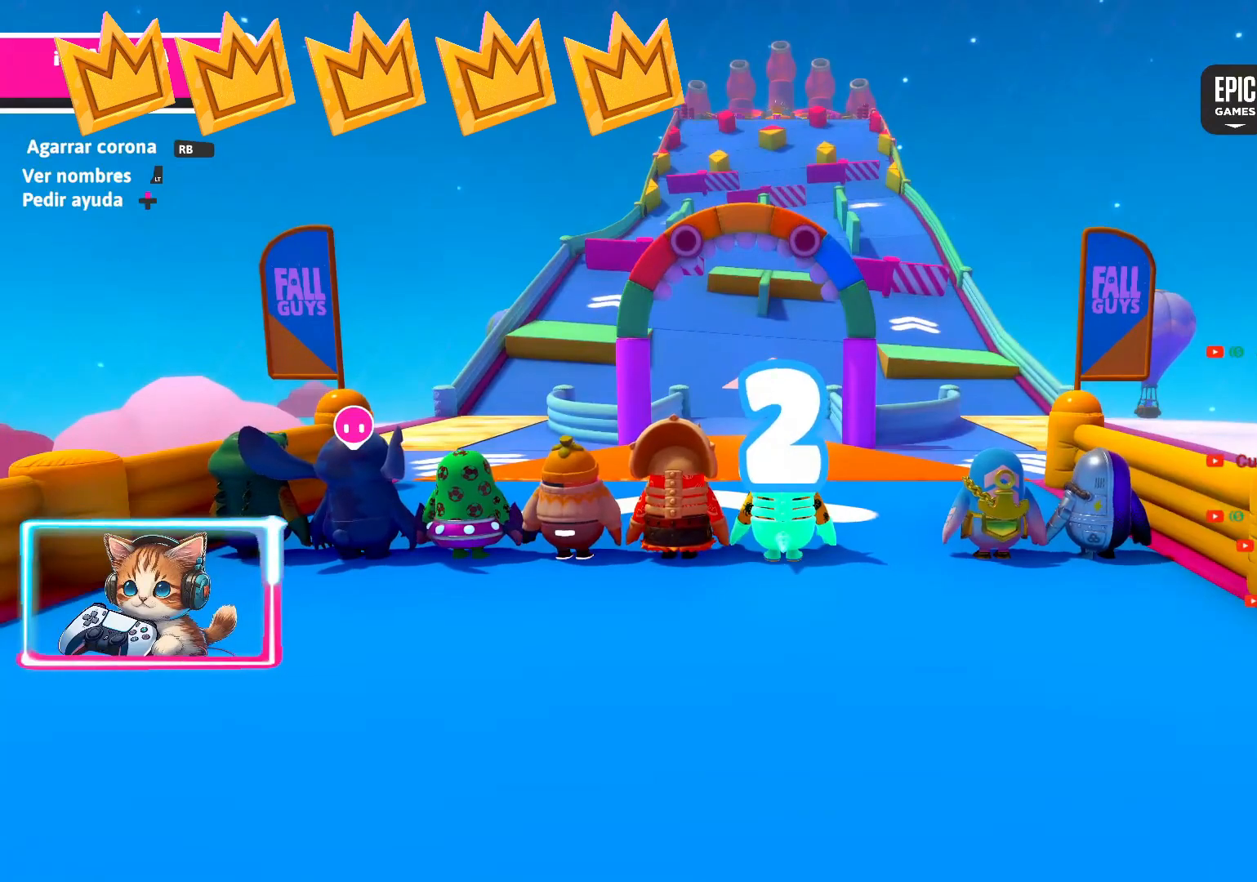
{"buttons": [], "left_stick": "up-left", "right_stick": "down-left", "events": [[100, "right_stick", "center"], [250, "left_stick", "up-right"], [450, "right_stick", "down-left"], [467, "left_stick", "up-left"]]}
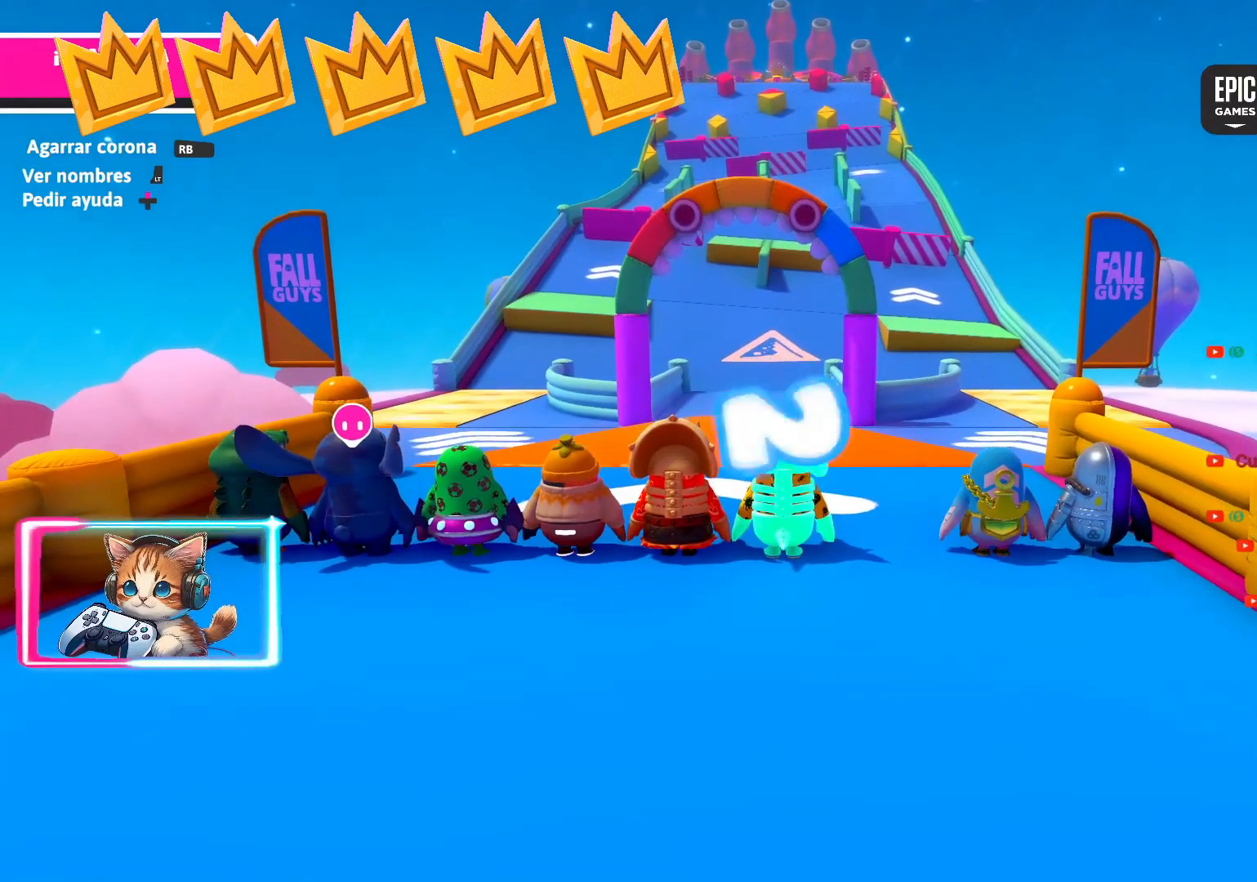
{"buttons": [], "left_stick": "up-right", "right_stick": "center", "events": [[167, "left_stick", "up"], [167, "right_stick", "center"], [300, "left_stick", "up-left"], [450, "left_stick", "up-right"]]}
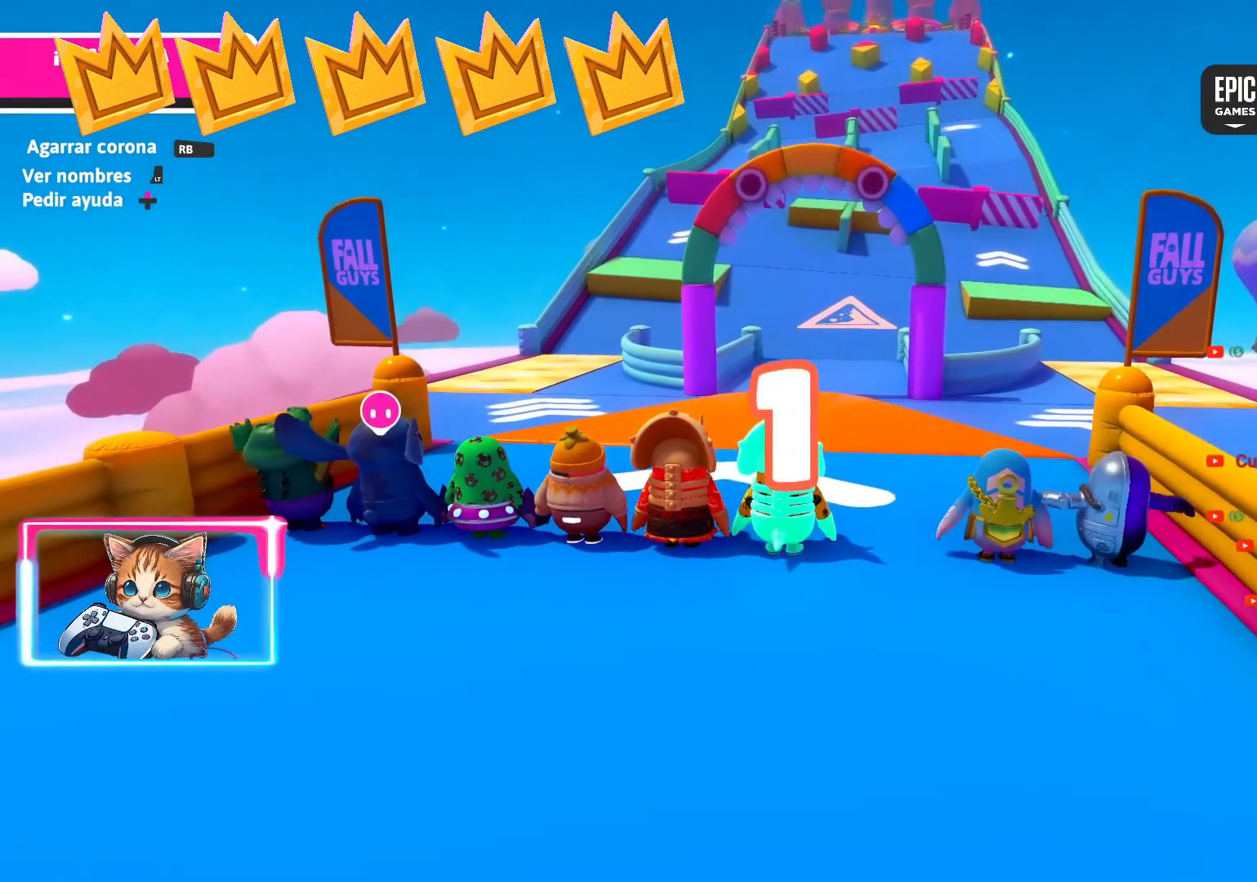
{"buttons": [], "left_stick": "up", "right_stick": "down-right", "events": [[100, "left_stick", "up"], [333, "right_stick", "down-right"]]}
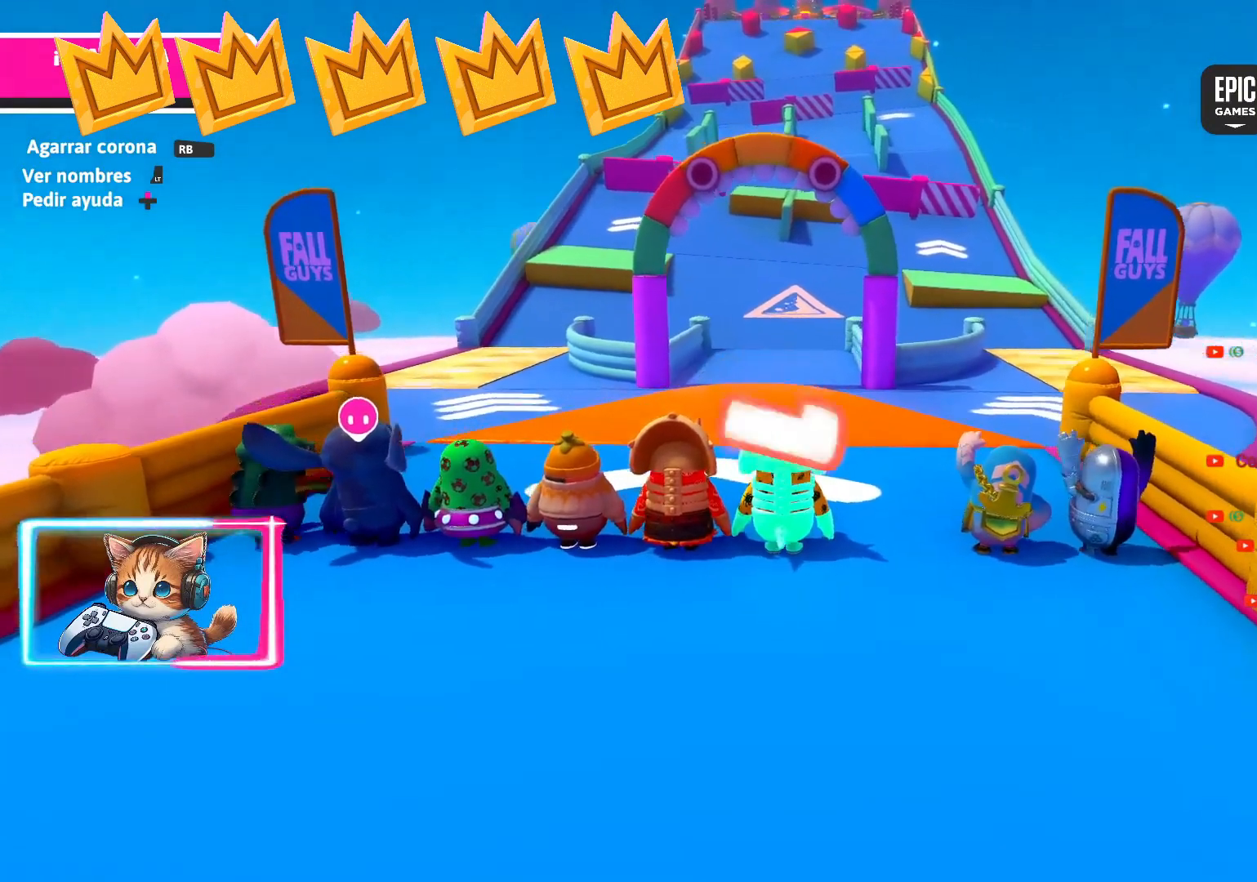
{"buttons": [], "left_stick": "up", "right_stick": "center", "events": [[33, "left_stick", "up-right"], [33, "right_stick", "center"], [150, "left_stick", "up"]]}
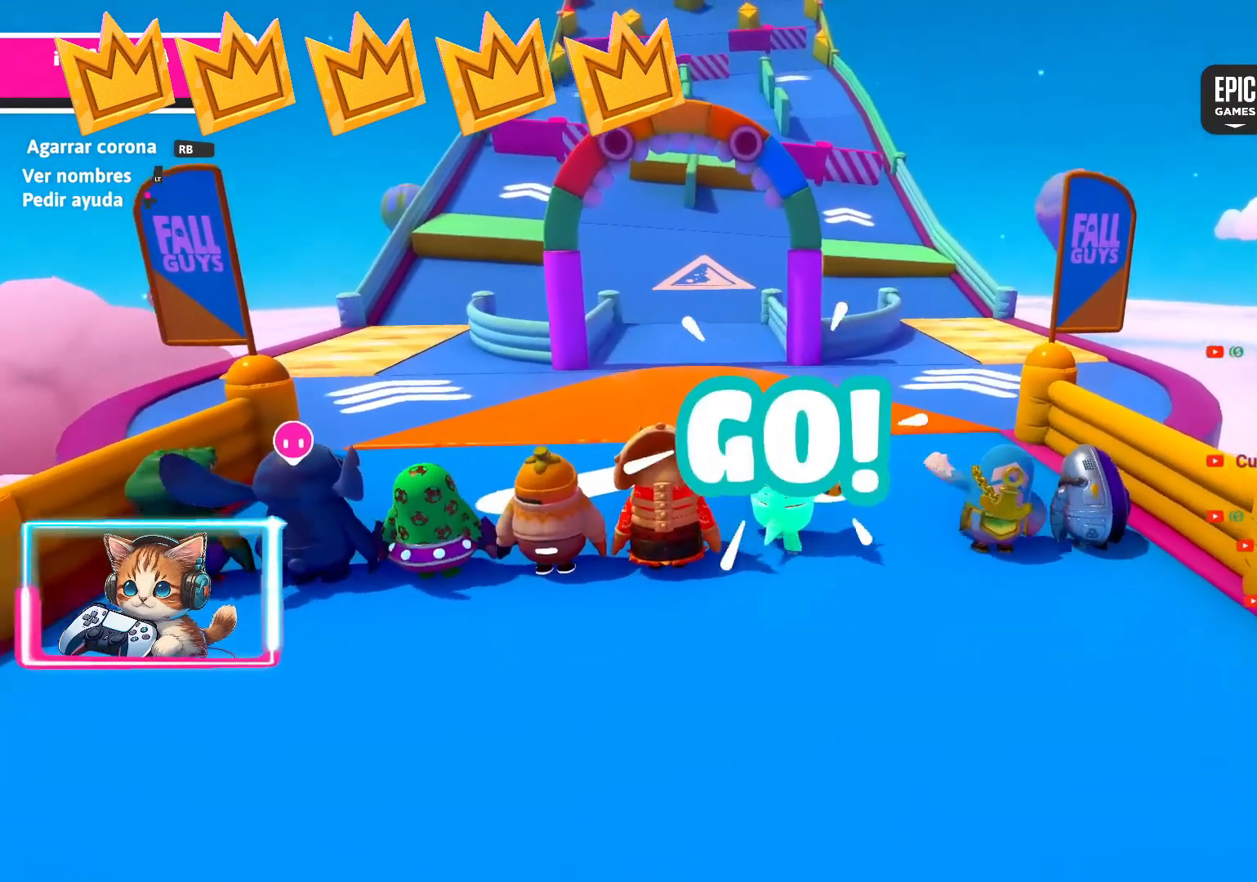
{"buttons": [], "left_stick": "up", "right_stick": "center", "events": [[17, "right_stick", "down-right"], [183, "right_stick", "center"]]}
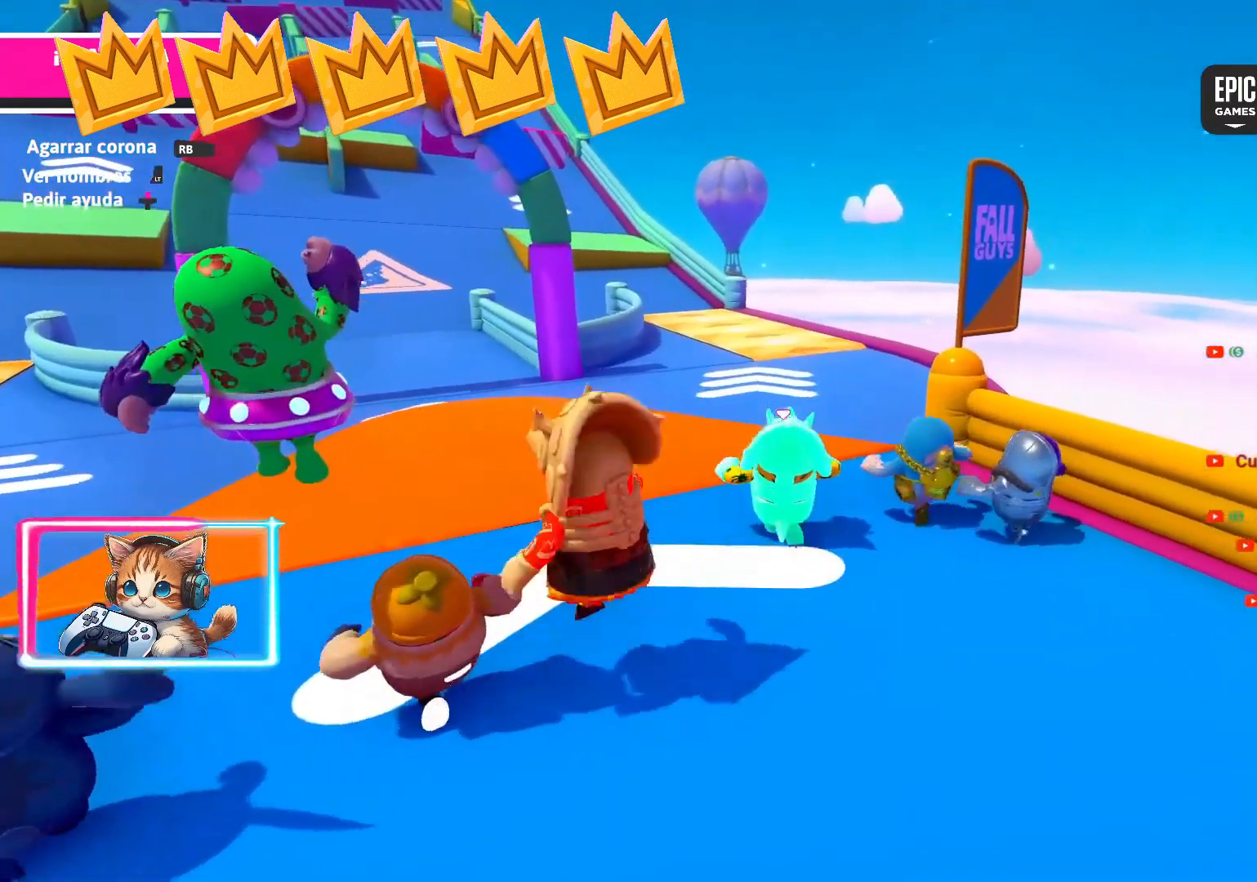
{"buttons": [], "left_stick": "up", "right_stick": "center", "events": []}
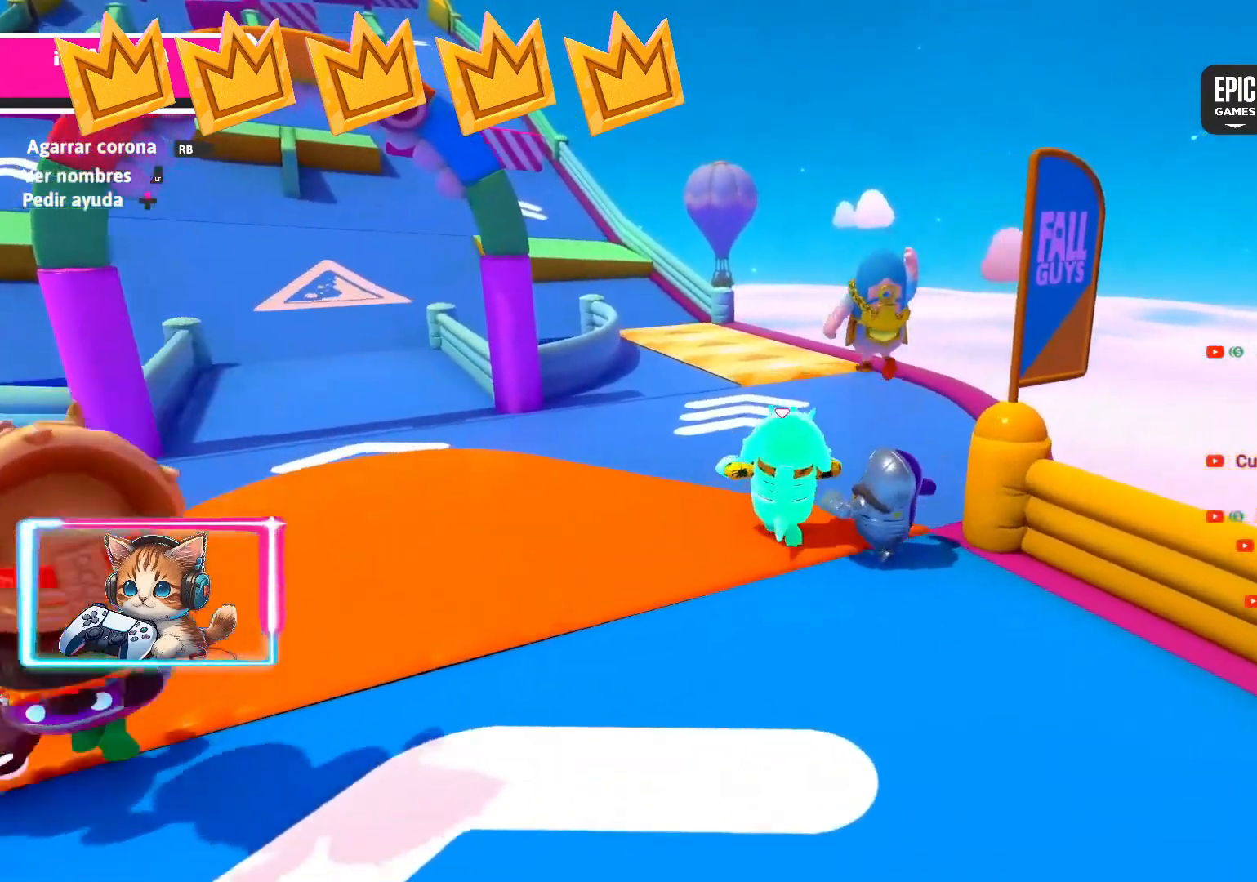
{"buttons": [], "left_stick": "up", "right_stick": "center", "events": [[33, "CROSS", "down"], [183, "CROSS", "up"]]}